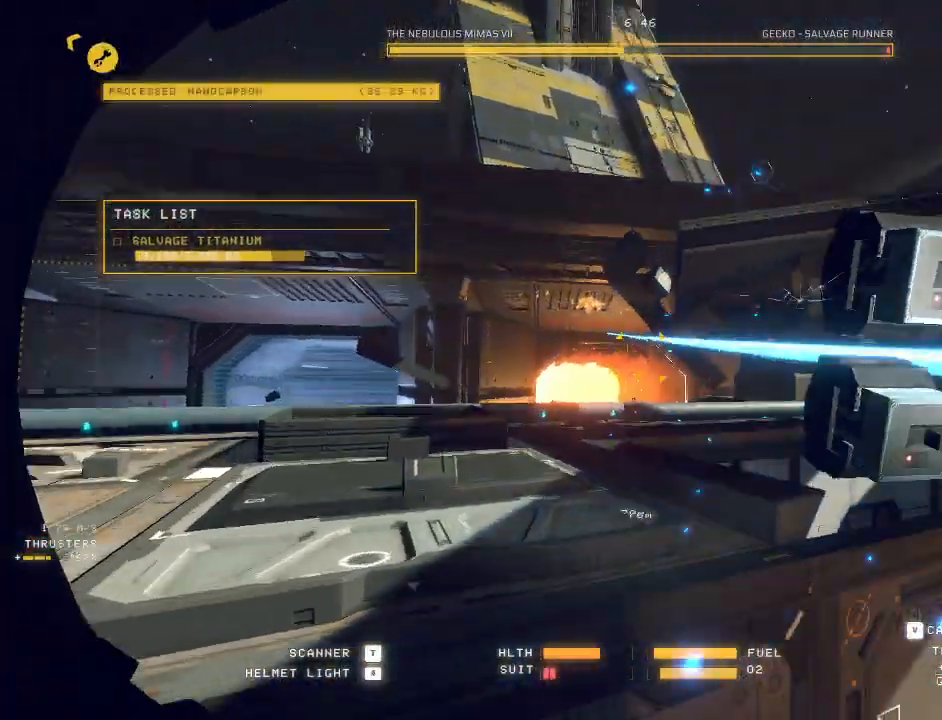
Gameplay with keyboard and mouse; each line is a JSON object with the keys and mouse buttons held at the frame after it. "events" lists presses ("down") and releases ("up") of "a", "c", "ctrl", "d", "e", "f", "q", "r", "s", "shift", "space", "tab", "v", "w", "x", "z", "mouse_left", "mouse_wheel", "mouse_right", "mouse_mb4" and "mouse_mb5" between this image and that frame as [ms after this image, input, new state], when the widget could be followed in between. "mouse_left", "mouse_wheel", "mouse_right", "mouse_mb4", "mouse_mb5" = the "left", "wheel", "right", "mb4", "mb5" buttons of the "mouse" list. No other keys are recorded. "wheel" means that the mouse wheel is clicked or scrolled. Mouse movement is not recorded.
{"keys": [], "mouse": ["left", "right"], "events": [[100, "a", "down"], [183, "a", "up"], [233, "s", "up"]]}
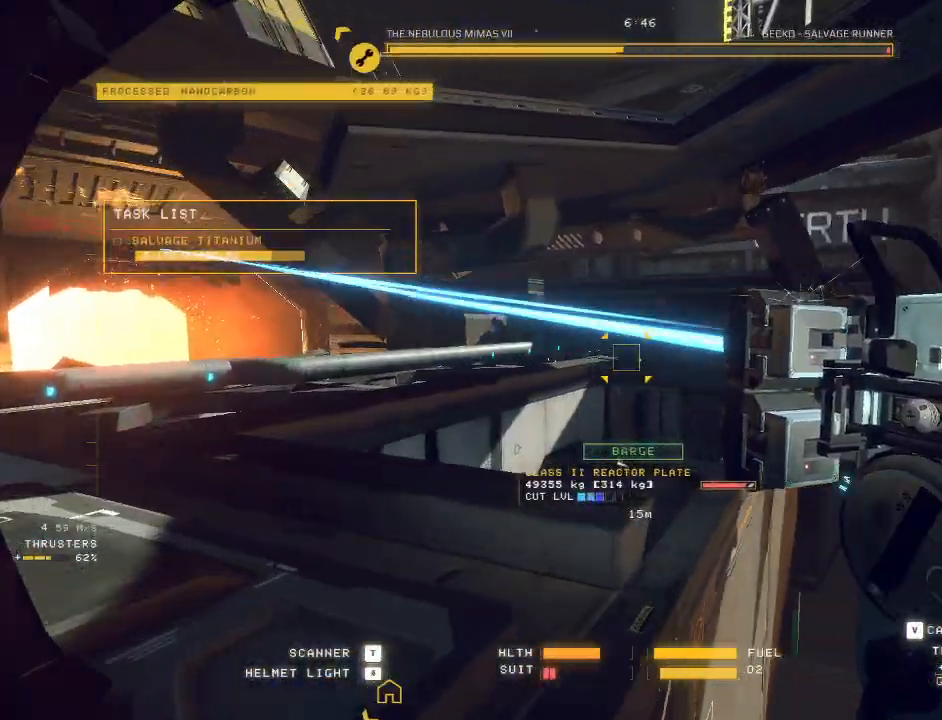
{"keys": ["w"], "mouse": [], "events": [[50, "mouse_left", "up"], [67, "mouse_right", "up"], [150, "a", "down"], [167, "w", "down"], [283, "e", "down"], [383, "e", "up"], [417, "a", "up"]]}
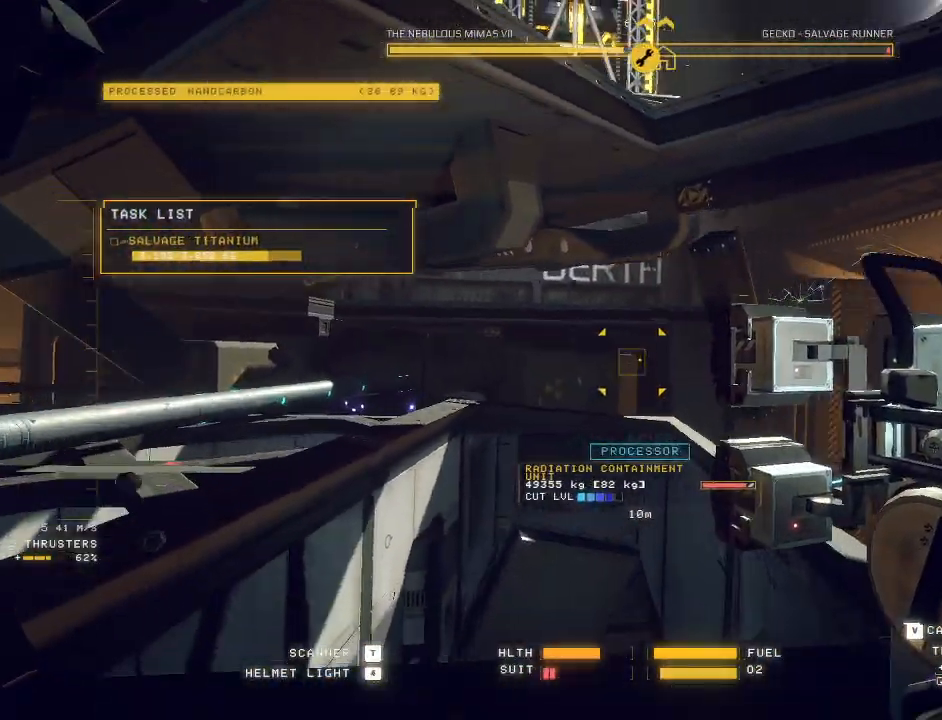
{"keys": ["ctrl"], "mouse": ["mb5"], "events": [[17, "mouse_mb5", "down"], [33, "w", "up"], [133, "ctrl", "down"]]}
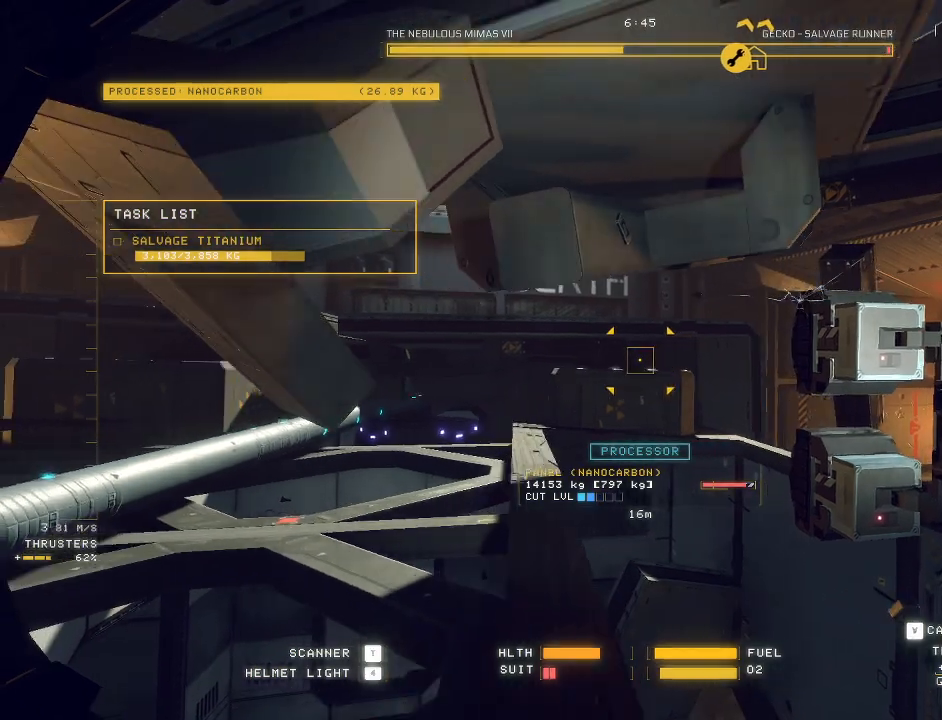
{"keys": ["w"], "mouse": ["mb5"], "events": [[300, "w", "down"], [333, "ctrl", "up"]]}
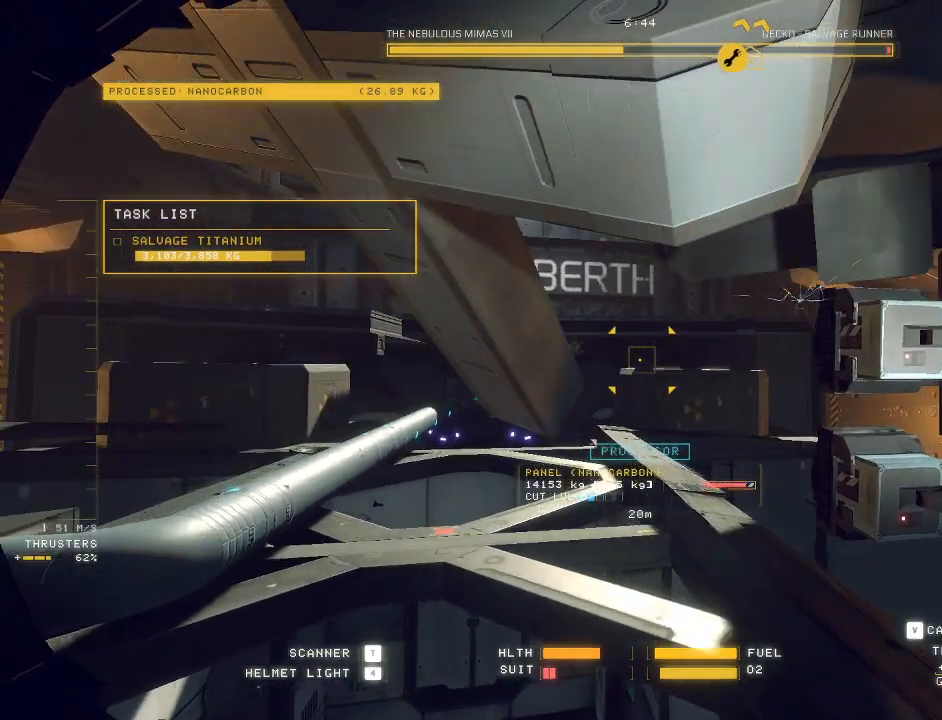
{"keys": ["d", "w"], "mouse": ["mb5"], "events": [[483, "d", "down"]]}
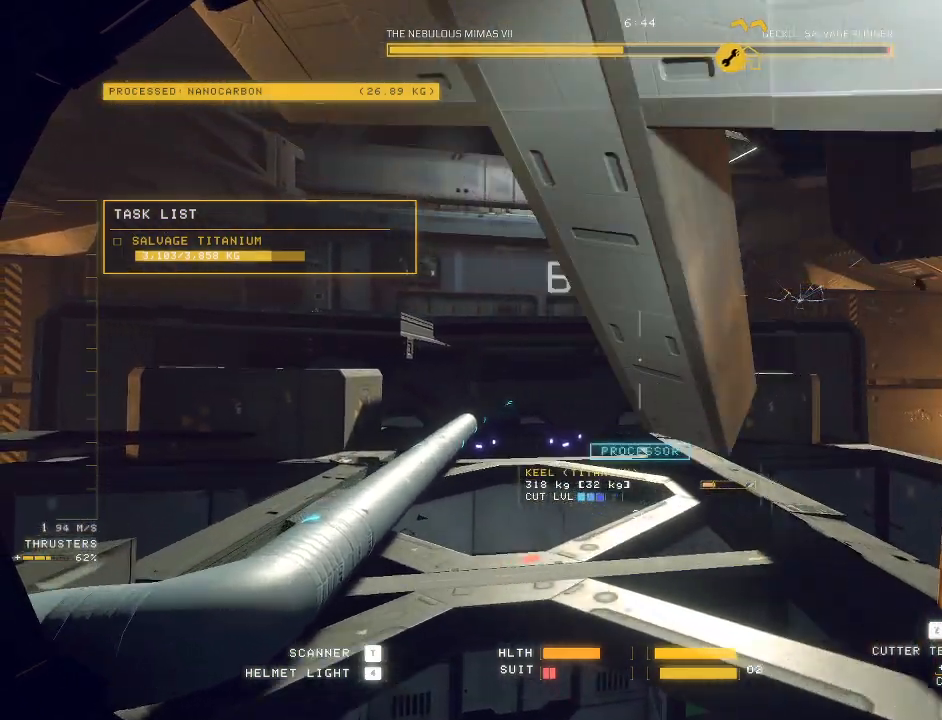
{"keys": ["d", "w"], "mouse": ["mb5"], "events": []}
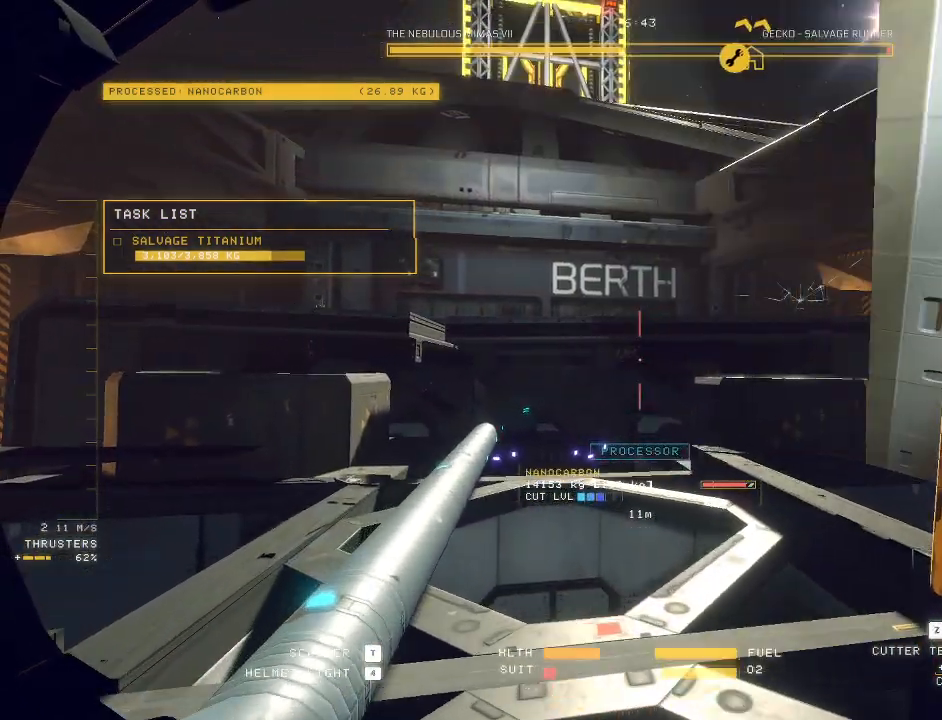
{"keys": ["d", "w"], "mouse": ["mb5"], "events": [[417, "mouse_left", "down"], [500, "mouse_left", "up"]]}
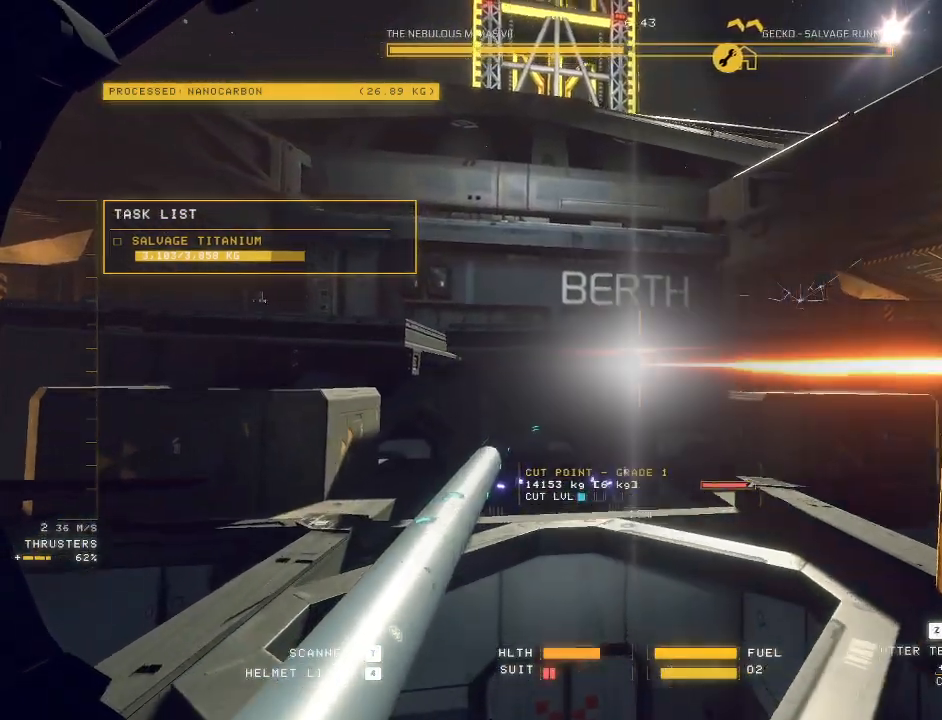
{"keys": ["d"], "mouse": ["mb5"]}
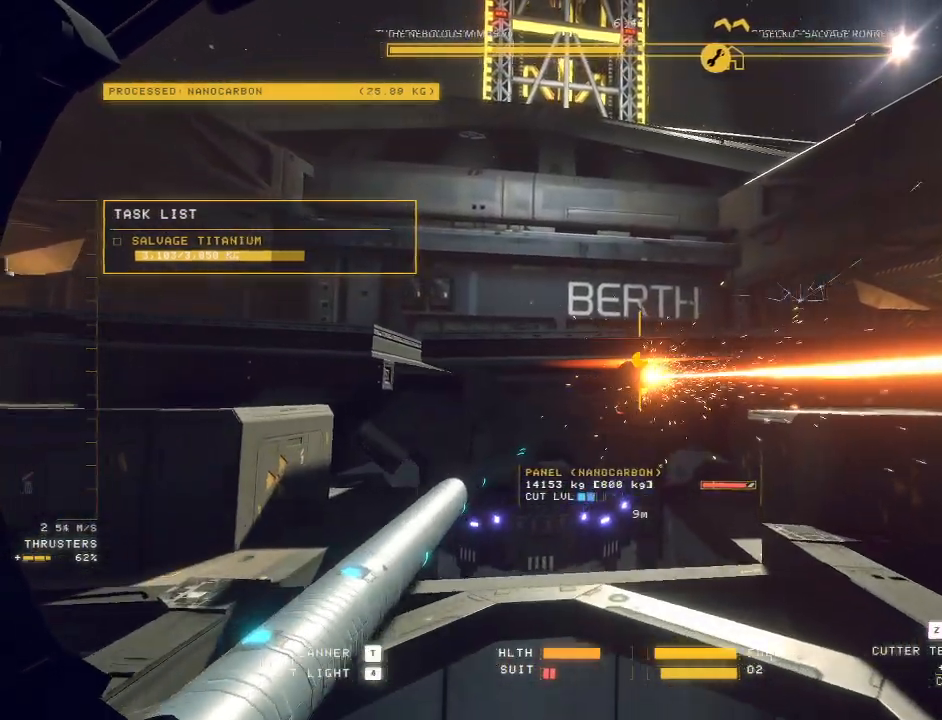
{"keys": ["w"], "mouse": []}
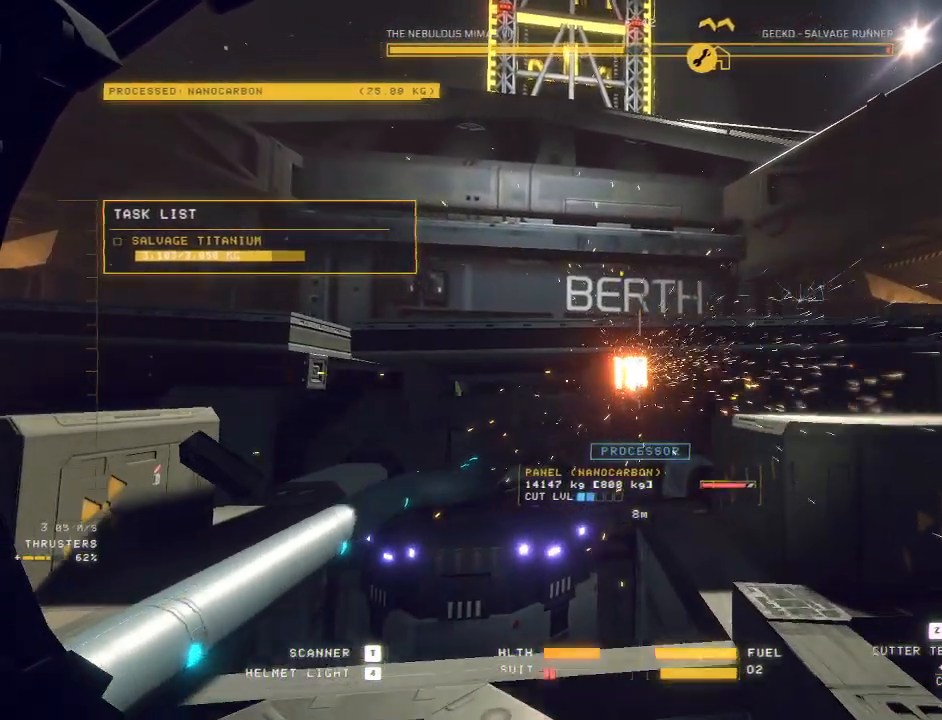
{"keys": ["ctrl"], "mouse": []}
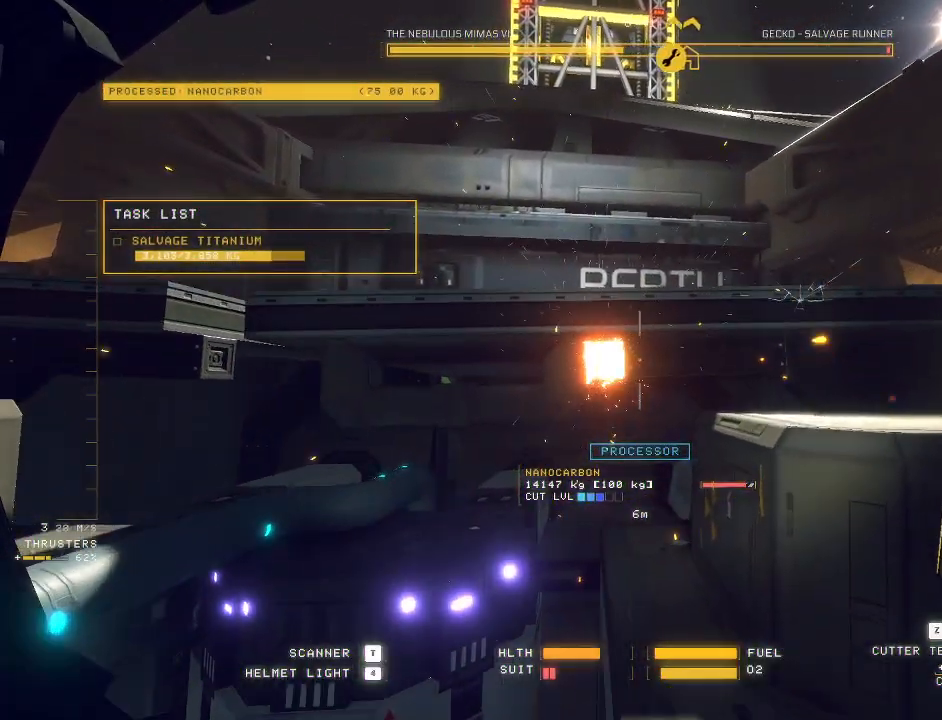
{"keys": ["ctrl"], "mouse": [], "events": []}
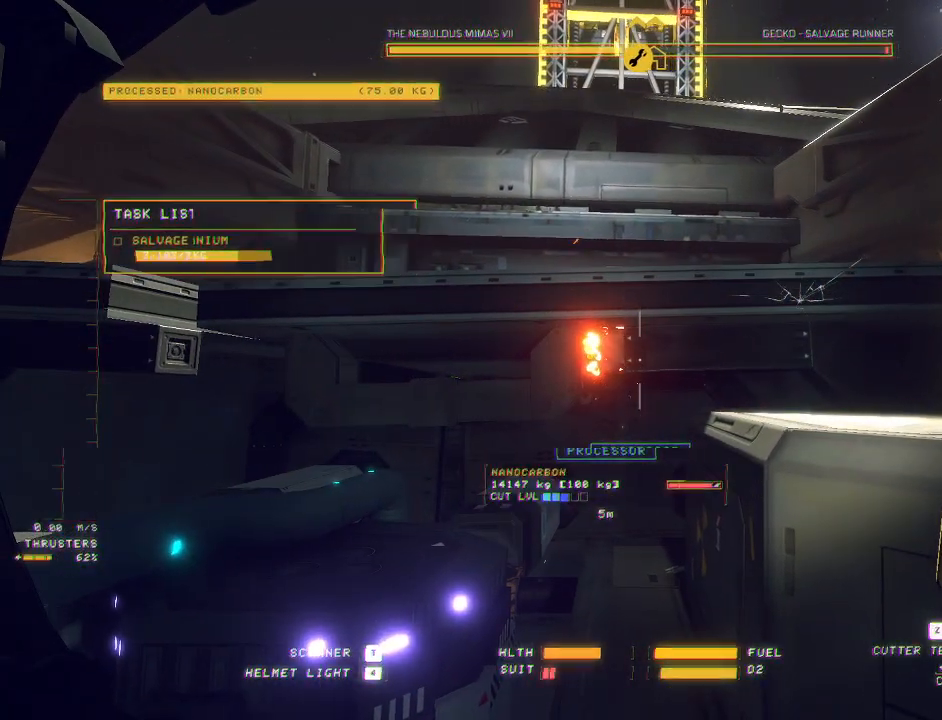
{"keys": ["ctrl"], "mouse": ["left"], "events": [[433, "mouse_left", "down"]]}
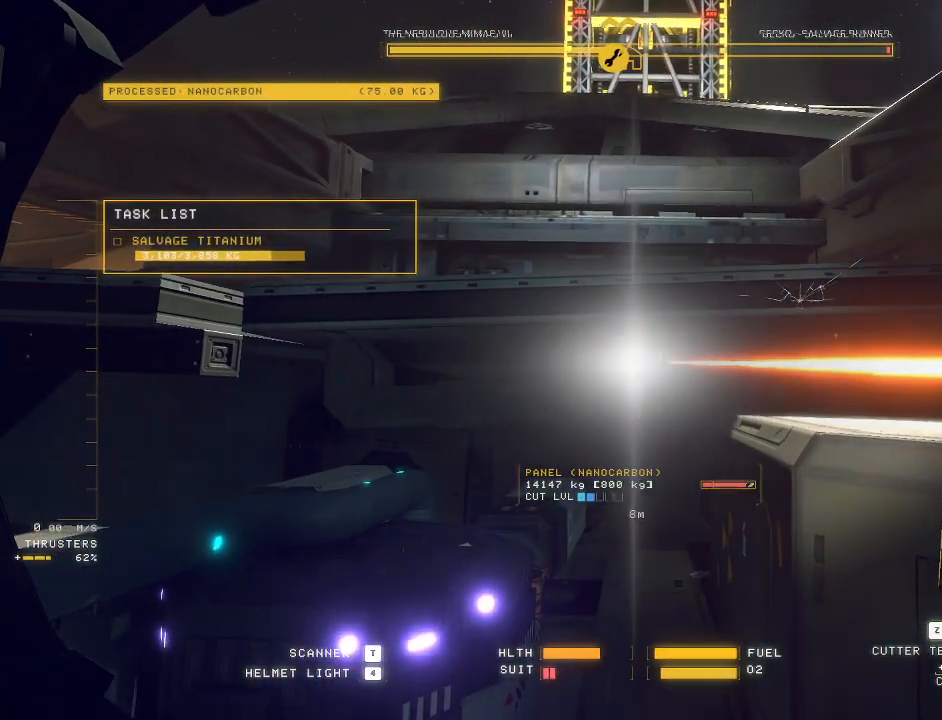
{"keys": ["space", "w"], "mouse": [], "events": [[17, "a", "down"], [17, "ctrl", "up"], [33, "mouse_left", "up"], [283, "w", "down"], [350, "space", "down"], [383, "a", "up"]]}
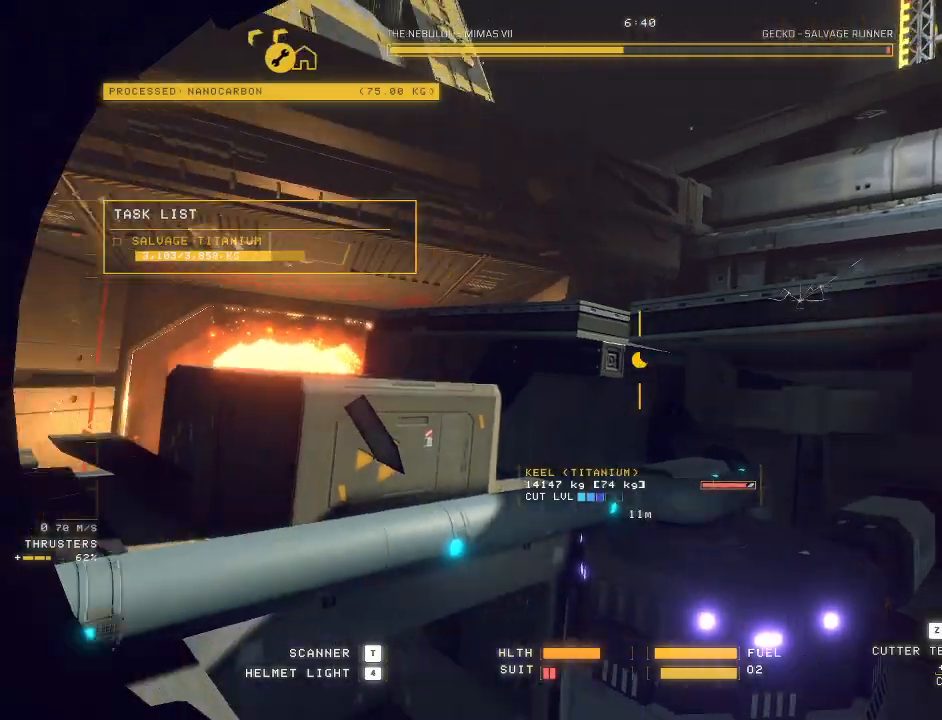
{"keys": [], "mouse": ["left", "right"], "events": [[133, "space", "up"], [300, "w", "up"], [367, "mouse_left", "down"], [400, "mouse_right", "down"]]}
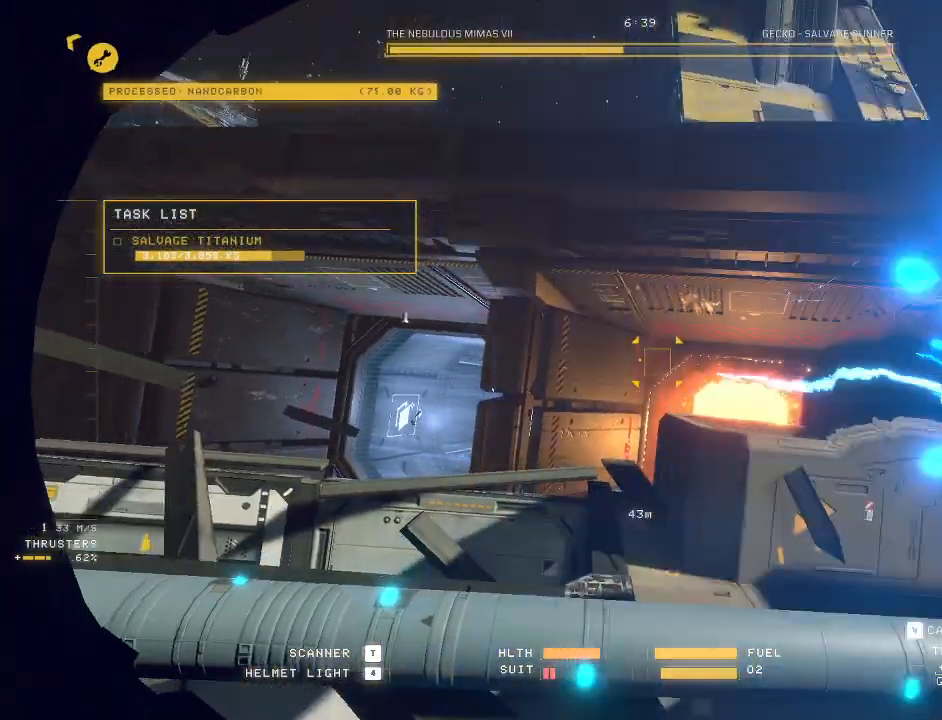
{"keys": ["a", "e", "space"], "mouse": ["left", "right"], "events": [[433, "a", "down"], [467, "space", "down"], [483, "e", "down"]]}
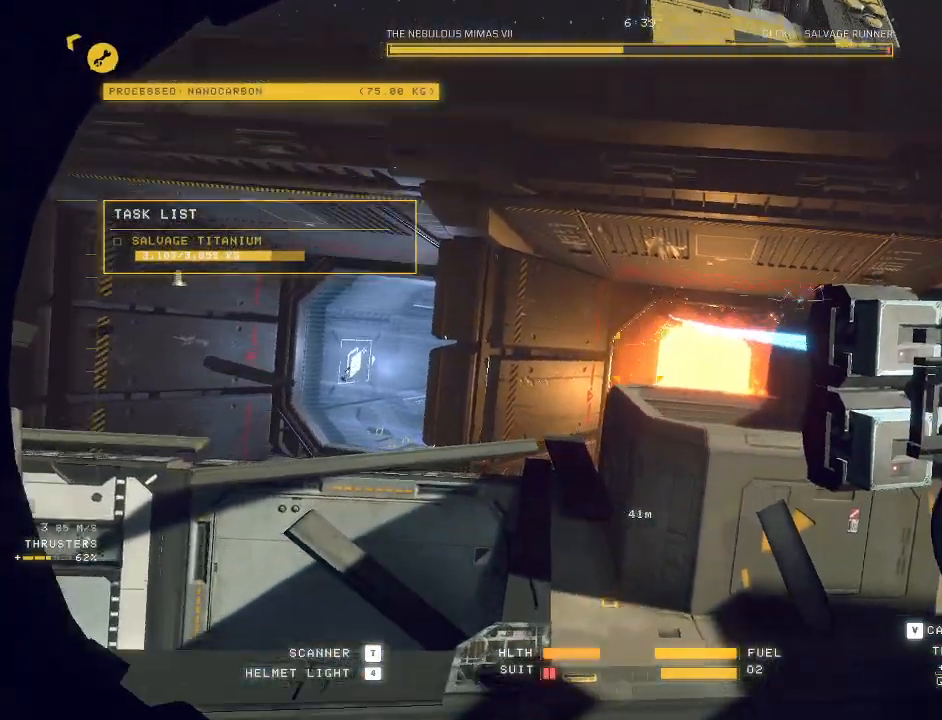
{"keys": ["ctrl", "e"], "mouse": [], "events": [[17, "mouse_left", "up"], [17, "mouse_right", "up"], [317, "a", "up"], [400, "ctrl", "down"], [433, "space", "up"]]}
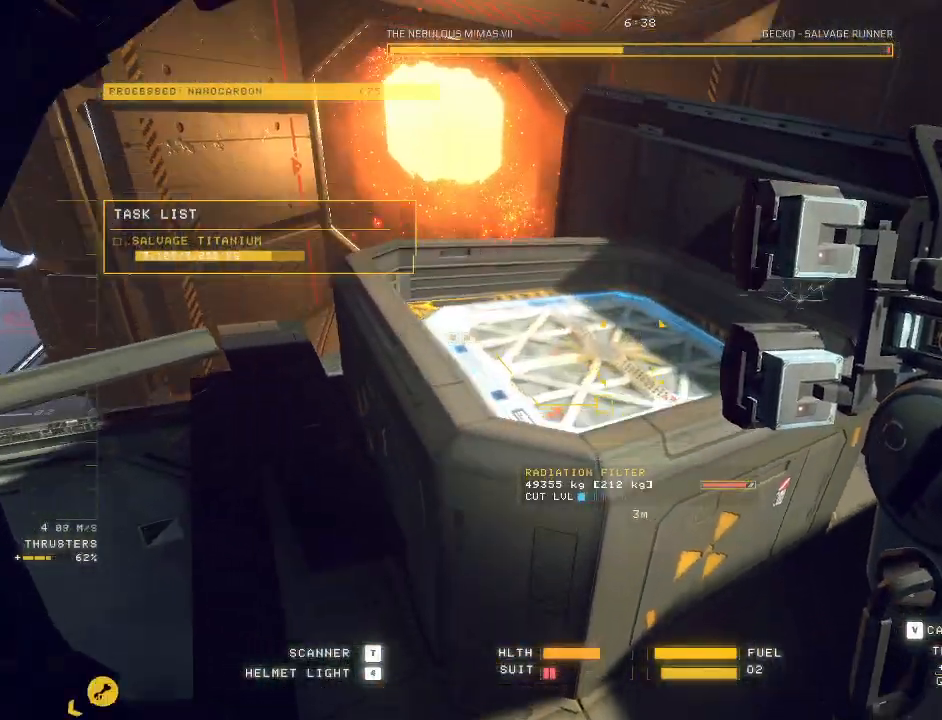
{"keys": ["ctrl", "e", "space"], "mouse": [], "events": [[117, "space", "down"], [183, "e", "up"], [483, "e", "down"]]}
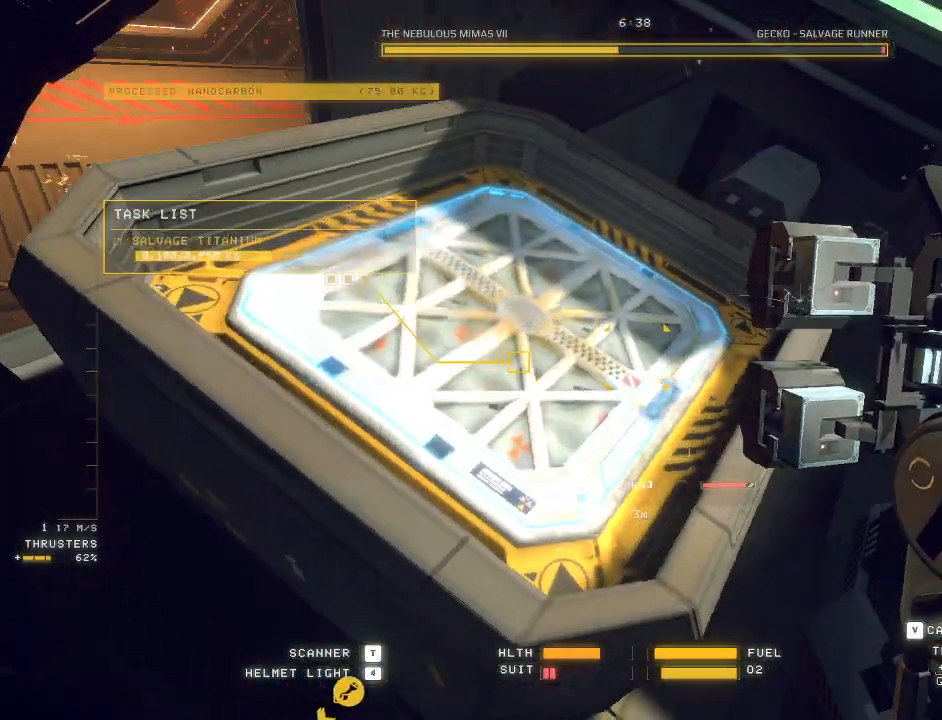
{"keys": ["e"], "mouse": [], "events": [[133, "ctrl", "up"], [233, "space", "up"], [400, "space", "down"], [450, "space", "up"]]}
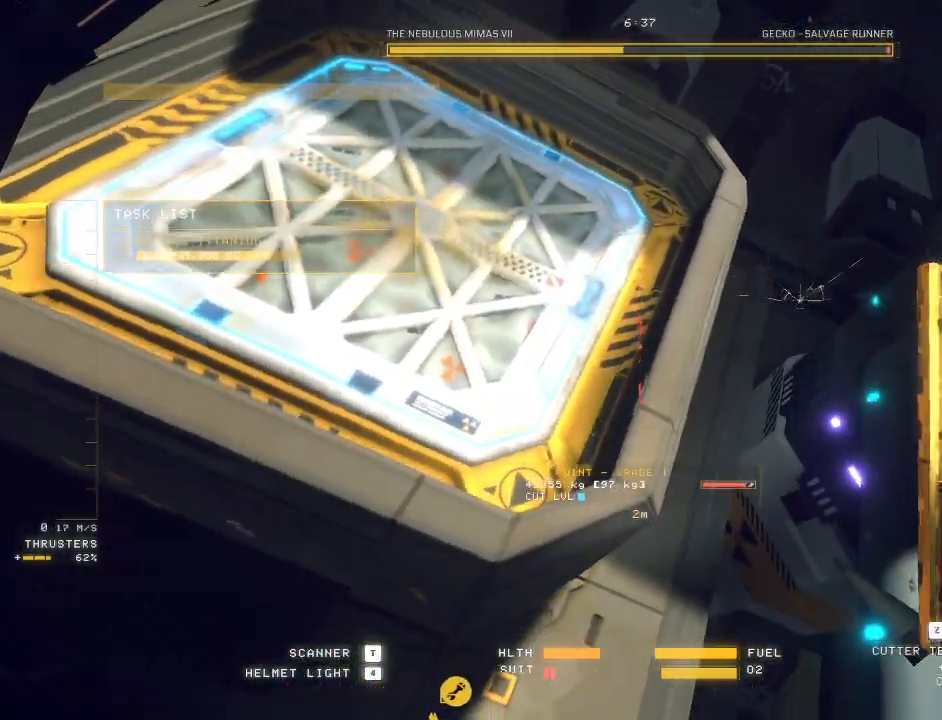
{"keys": ["ctrl"], "mouse": ["left"], "events": [[217, "mouse_left", "down"], [300, "e", "up"], [333, "ctrl", "down"]]}
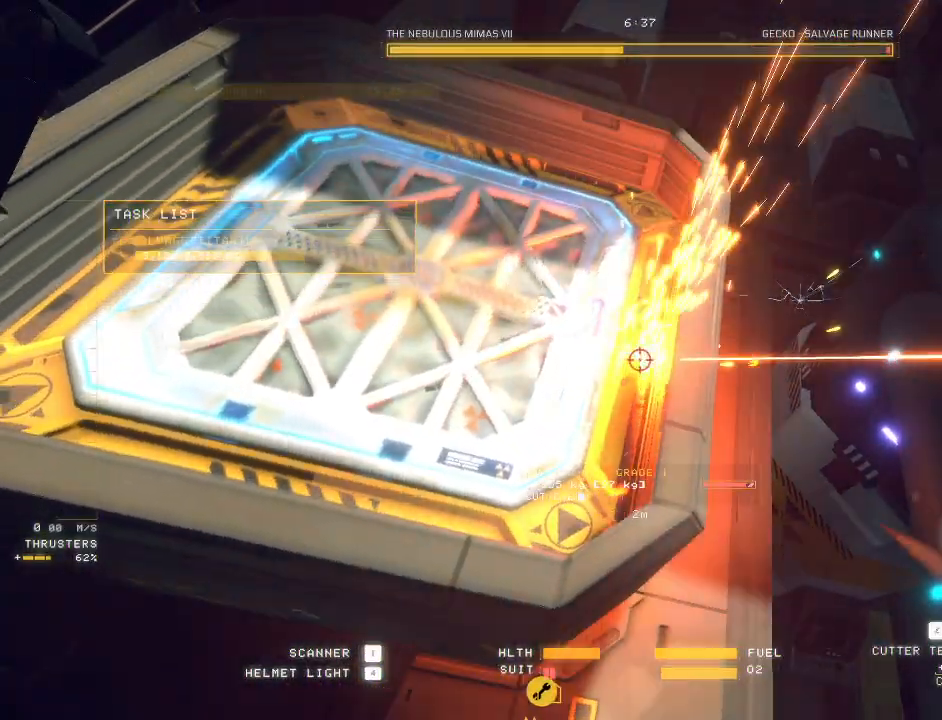
{"keys": ["s"], "mouse": ["left"], "events": [[167, "ctrl", "up"], [367, "s", "down"]]}
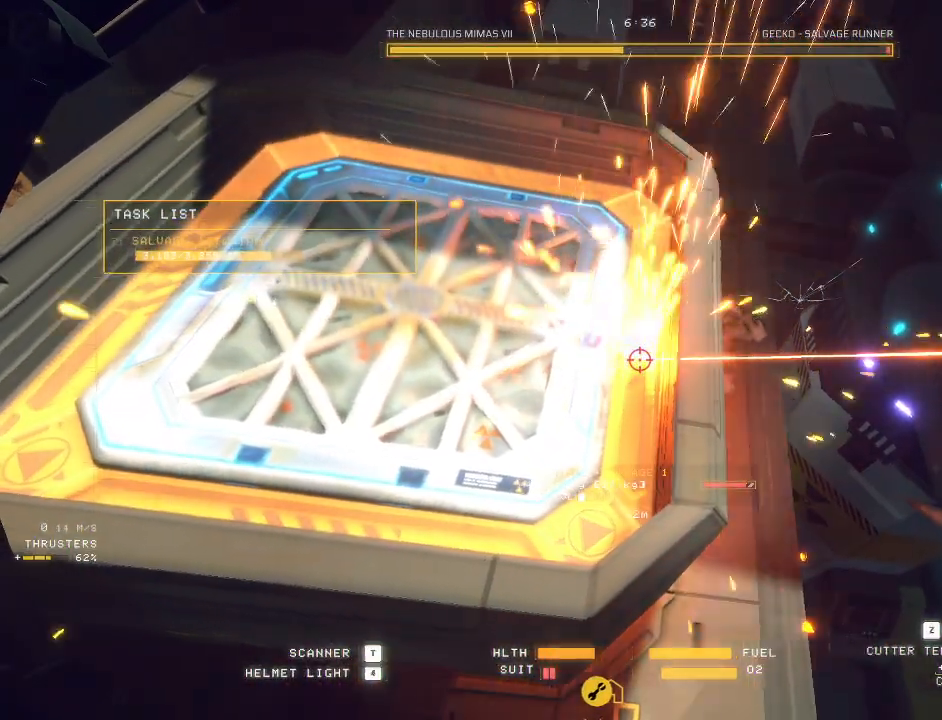
{"keys": ["s"], "mouse": ["left"], "events": [[300, "space", "down"], [317, "s", "up"], [433, "s", "down"], [450, "space", "up"]]}
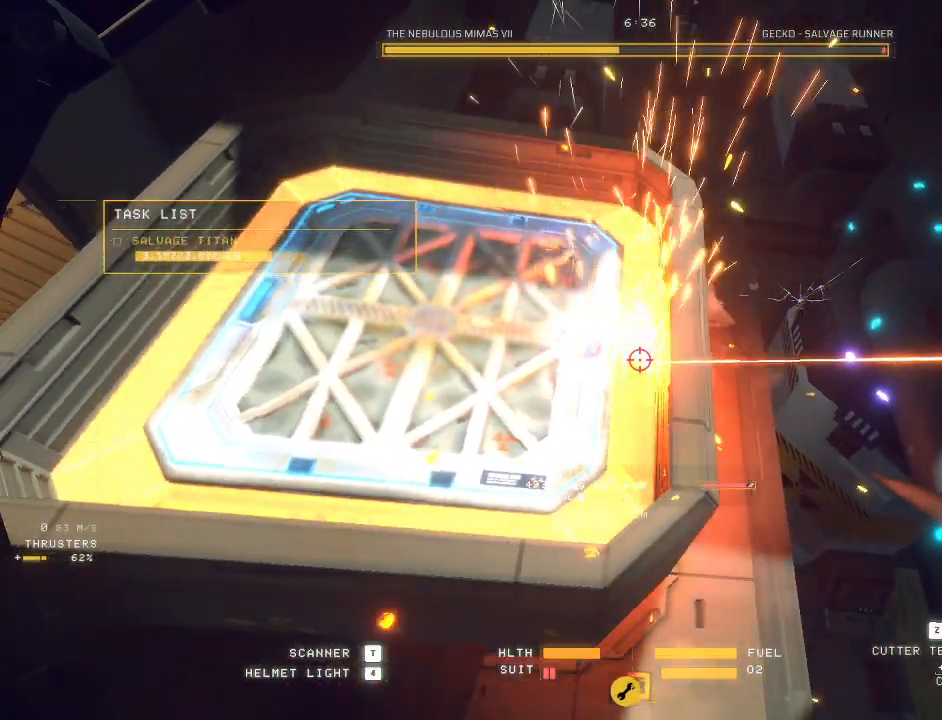
{"keys": [], "mouse": ["left"], "events": [[83, "s", "up"]]}
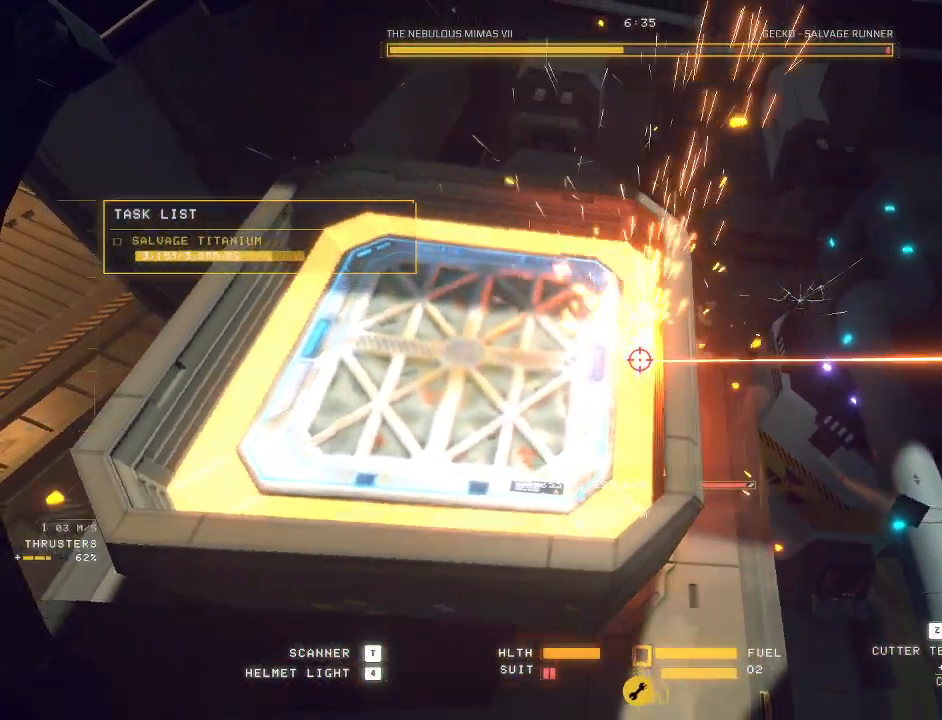
{"keys": [], "mouse": ["left"], "events": [[133, "s", "down"], [267, "s", "up"]]}
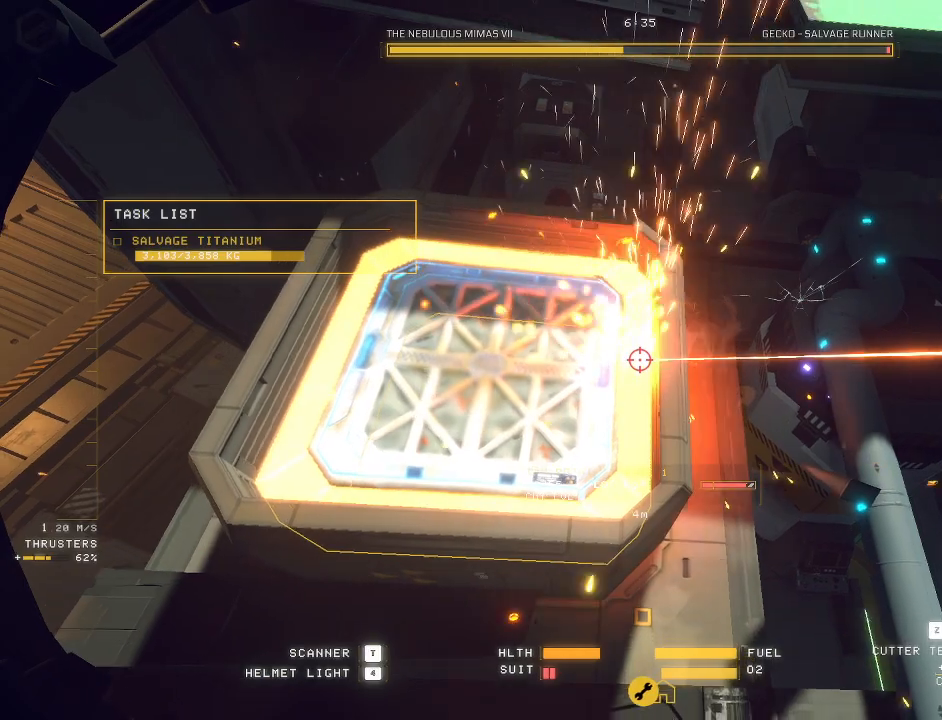
{"keys": [], "mouse": ["left"], "events": []}
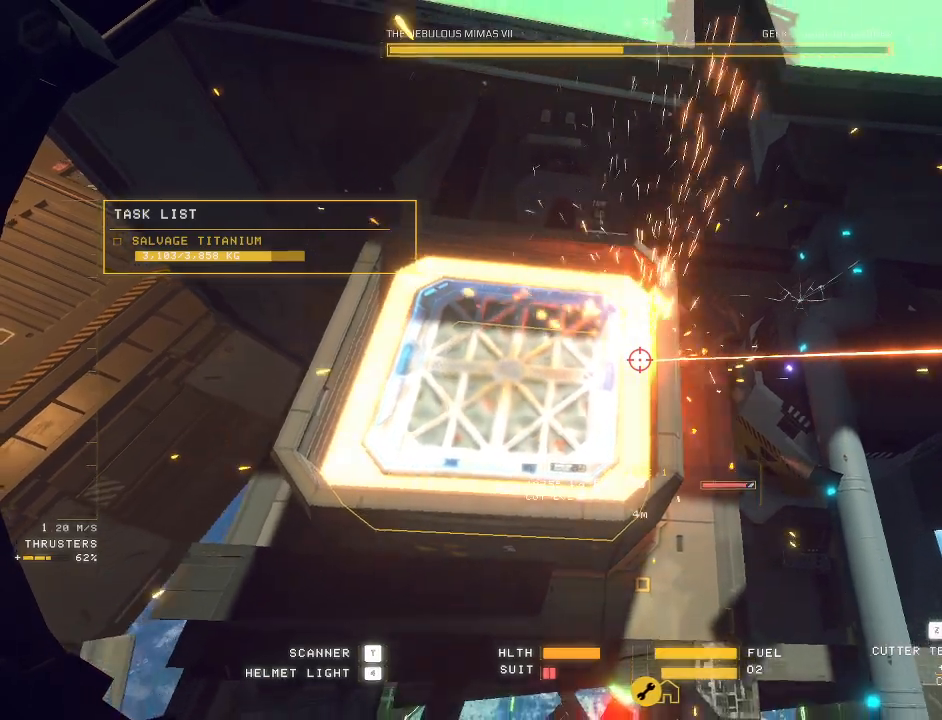
{"keys": [], "mouse": ["left"], "events": []}
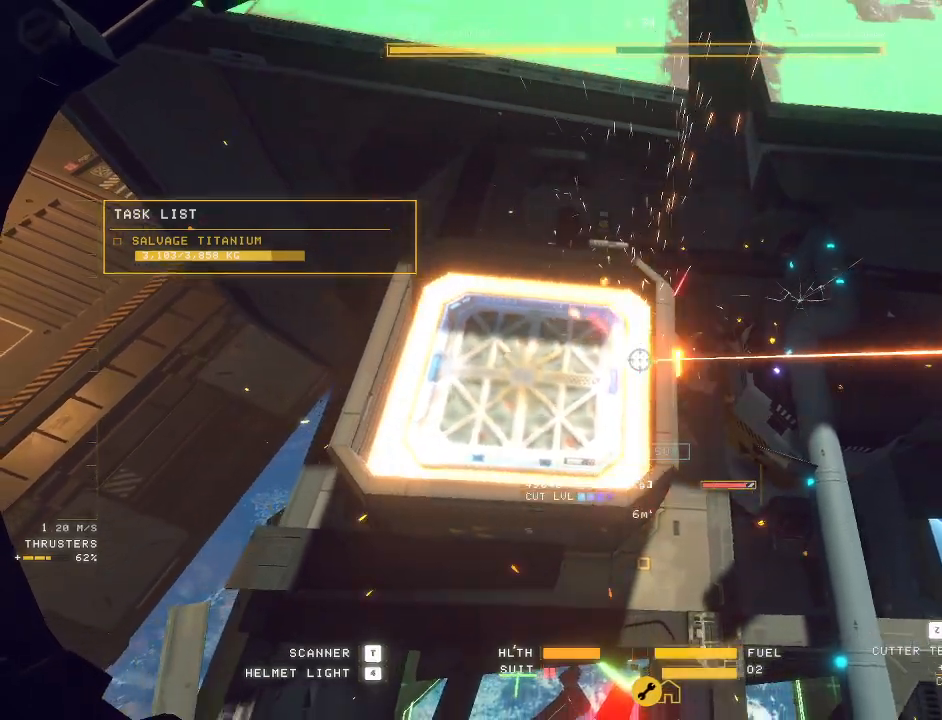
{"keys": ["ctrl"], "mouse": ["left"], "events": [[67, "mouse_left", "up"], [350, "ctrl", "down"], [500, "mouse_left", "down"]]}
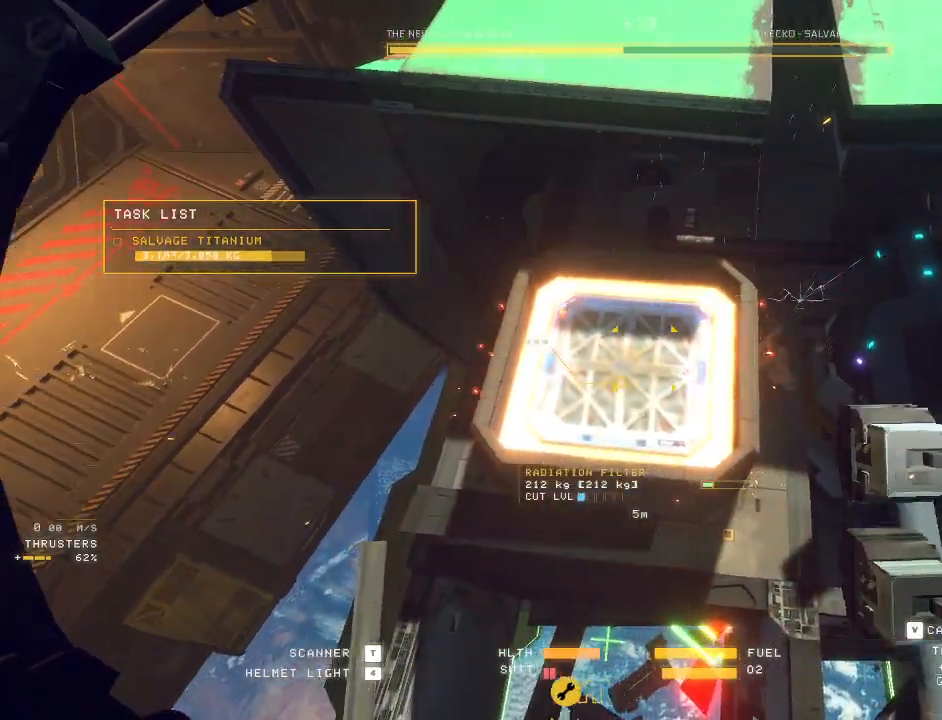
{"keys": ["a", "space"], "mouse": ["left"], "events": [[17, "a", "down"], [67, "ctrl", "up"], [67, "space", "down"], [200, "mouse_right", "down"], [300, "mouse_right", "up"]]}
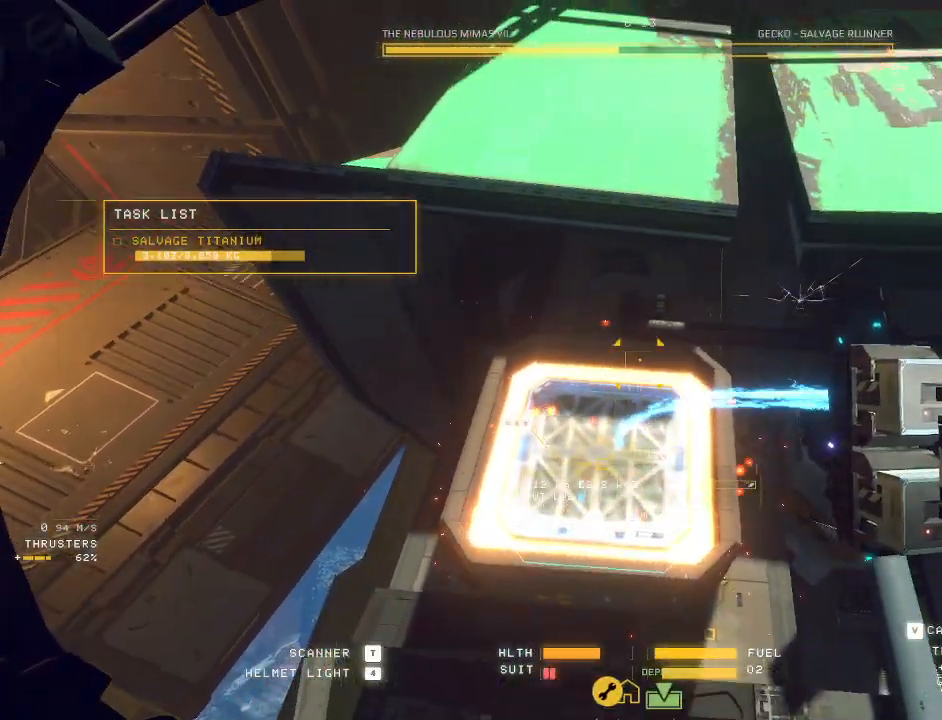
{"keys": ["a", "c", "s"], "mouse": ["left", "right"], "events": [[67, "s", "down"], [367, "space", "up"], [450, "mouse_right", "down"], [500, "c", "down"]]}